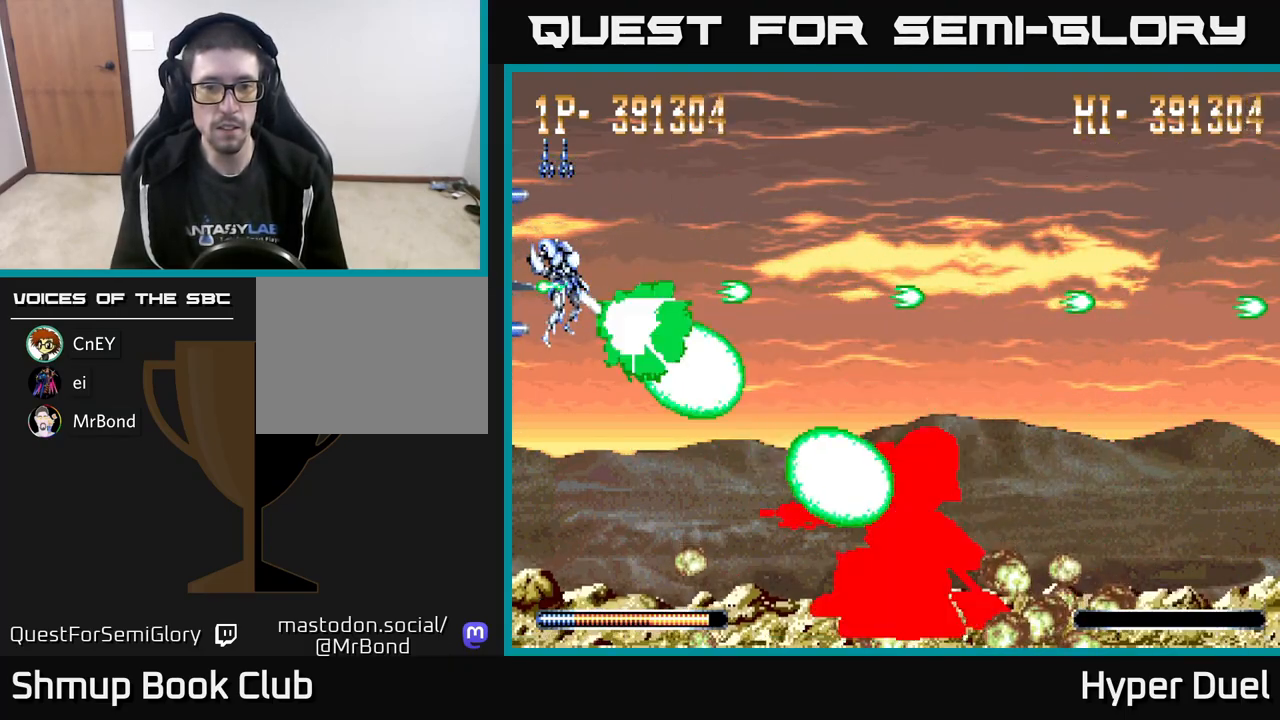
Gameplay with a controller (Xbox layout); each line is a JSON object with the inputs held at the frame after it. "events" lists button and stick changes between this image and that frame as [ms after this image, input, new state], when the widget could be followed in between. Not read: left_stick.
{"buttons": ["X"], "right_stick": "center", "events": []}
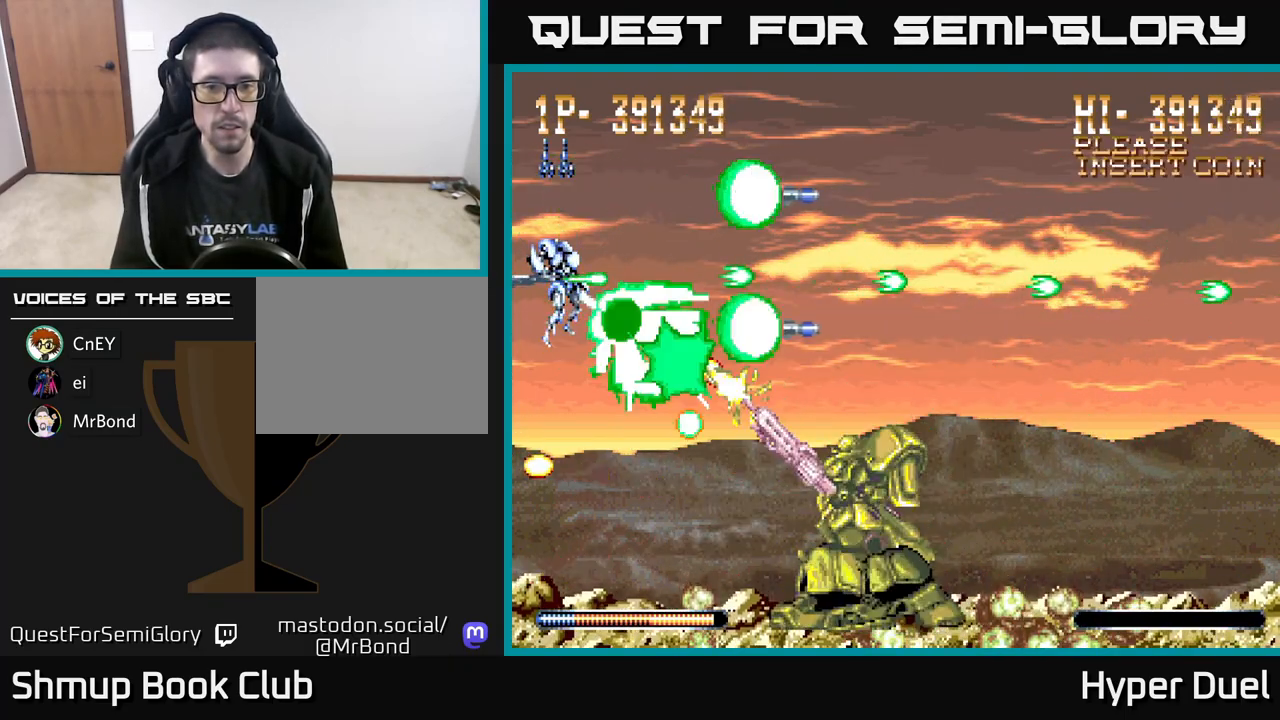
{"buttons": ["X"], "right_stick": "center", "events": []}
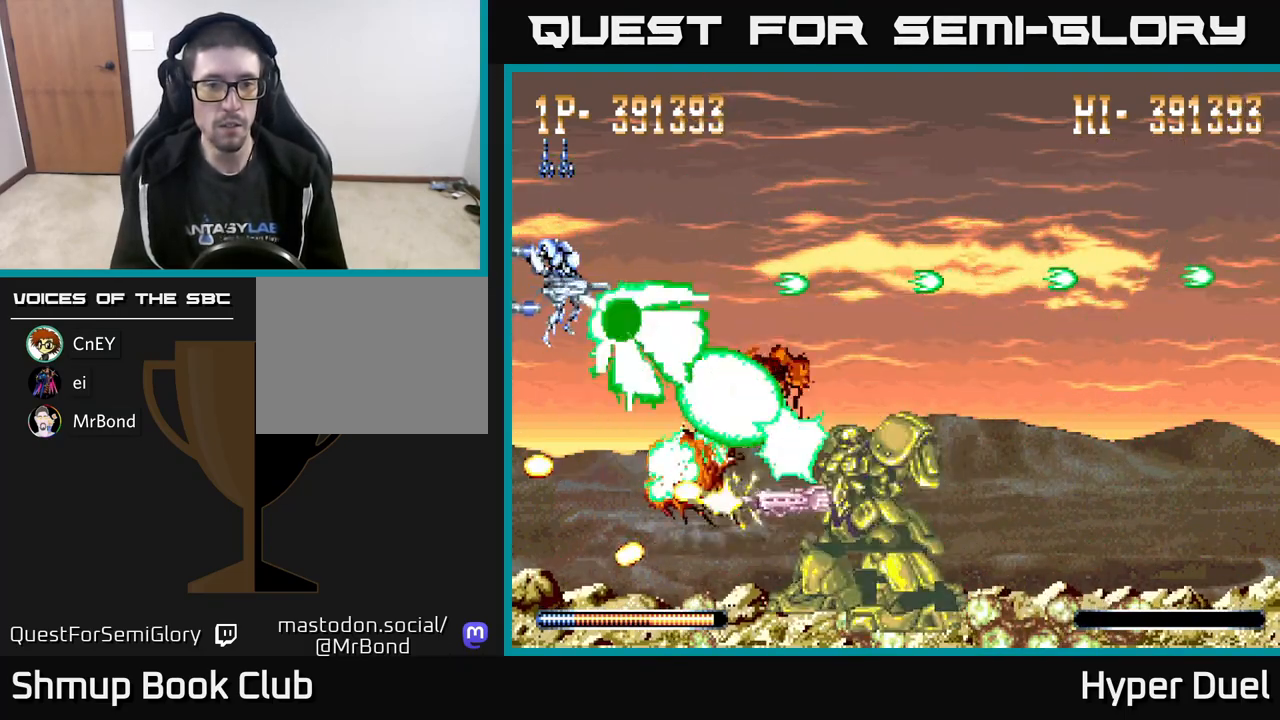
{"buttons": ["X"], "right_stick": "center", "events": []}
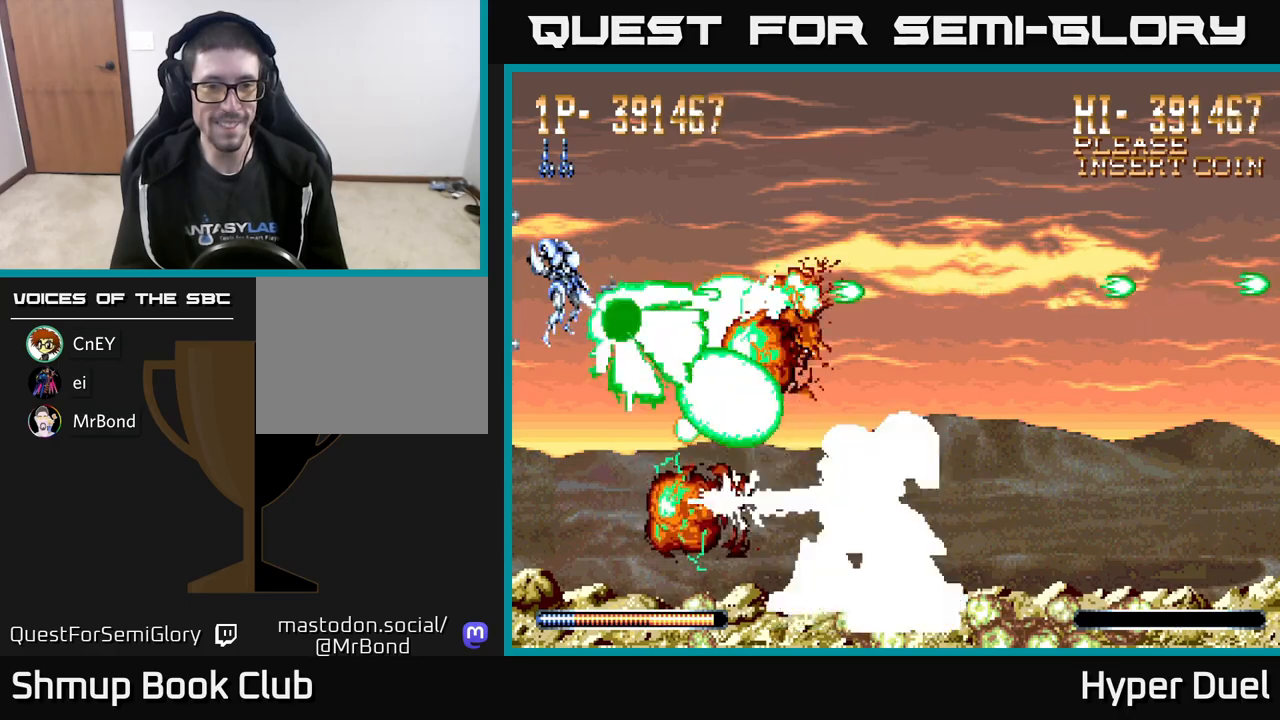
{"buttons": ["X"], "right_stick": "center", "events": []}
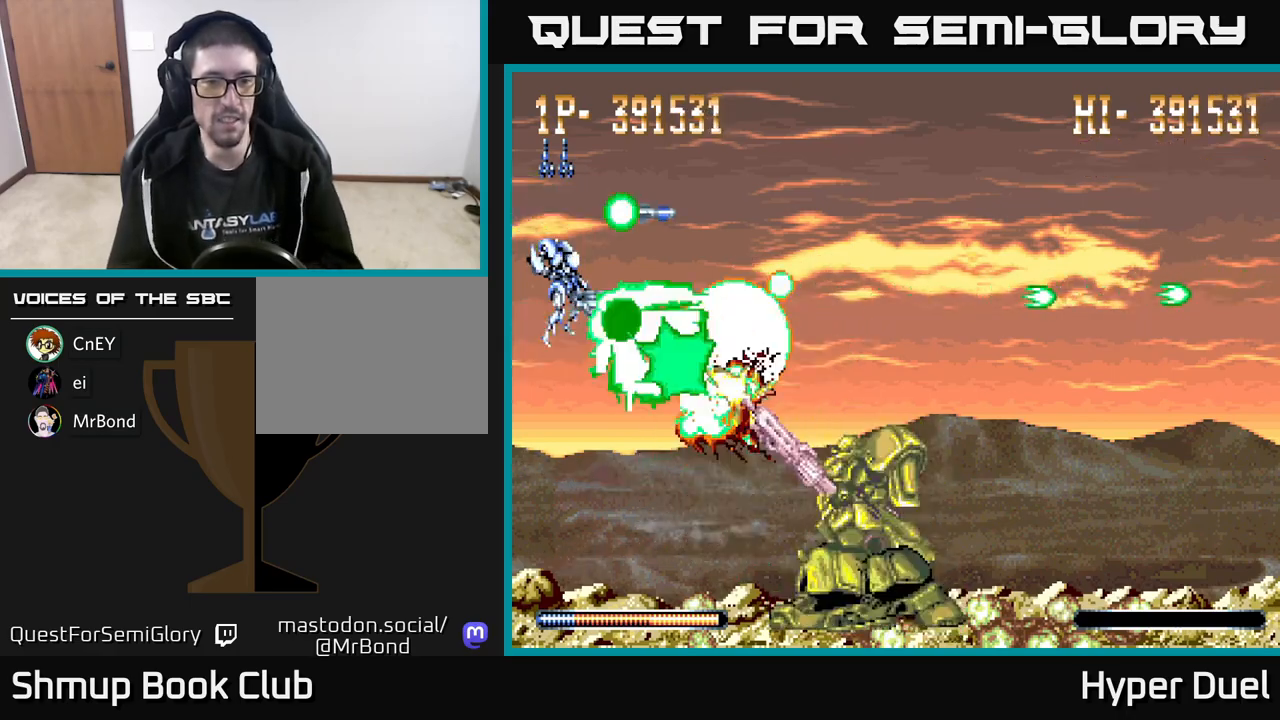
{"buttons": ["X"], "right_stick": "center", "events": []}
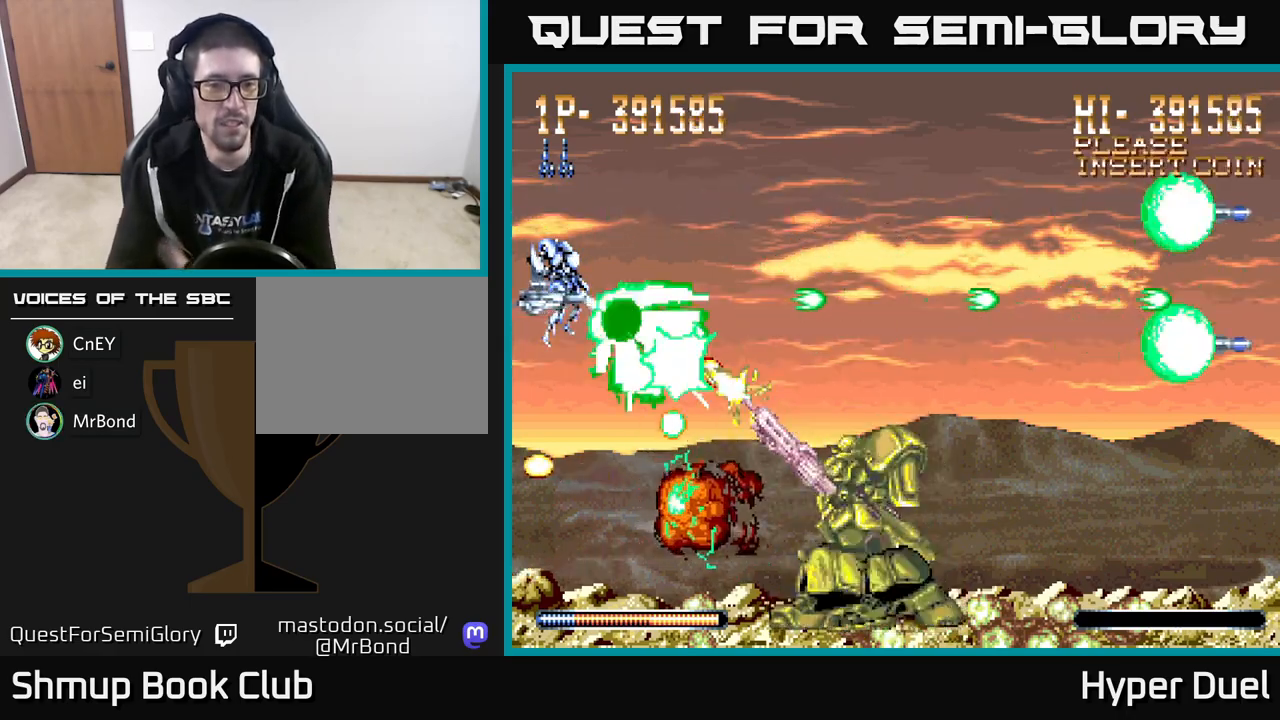
{"buttons": ["X"], "right_stick": "center", "events": []}
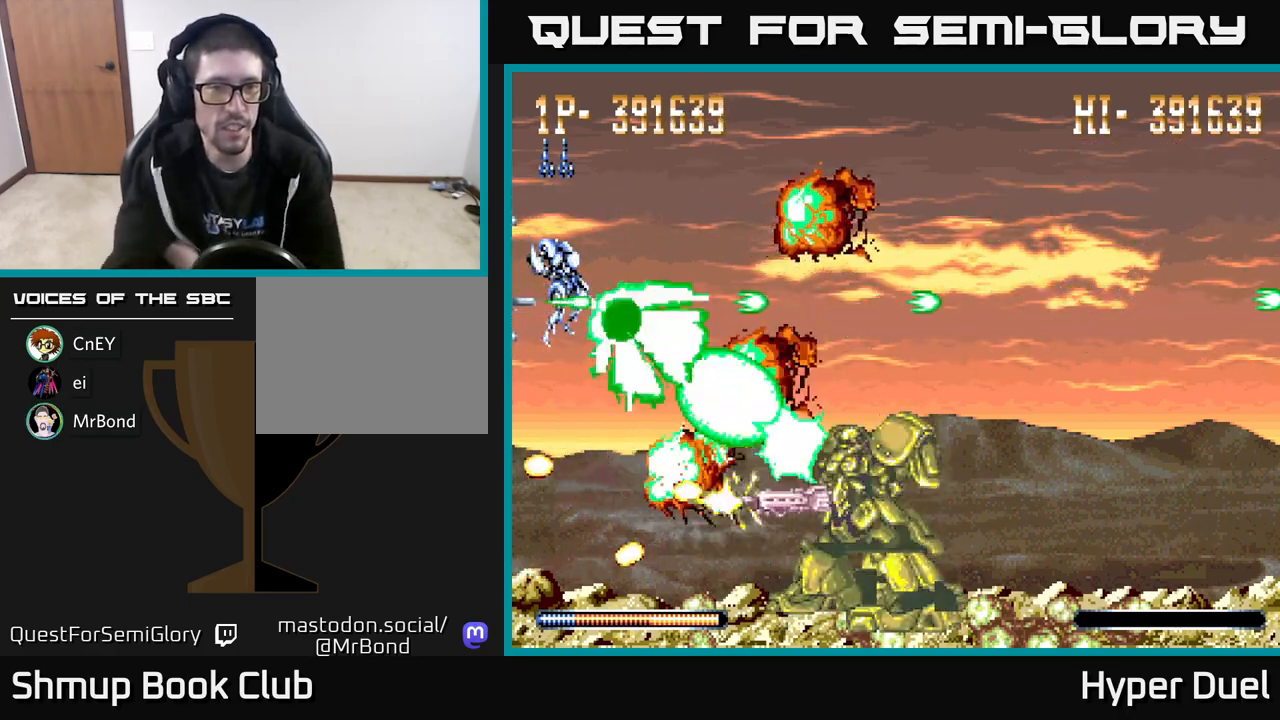
{"buttons": ["X"], "right_stick": "center", "events": []}
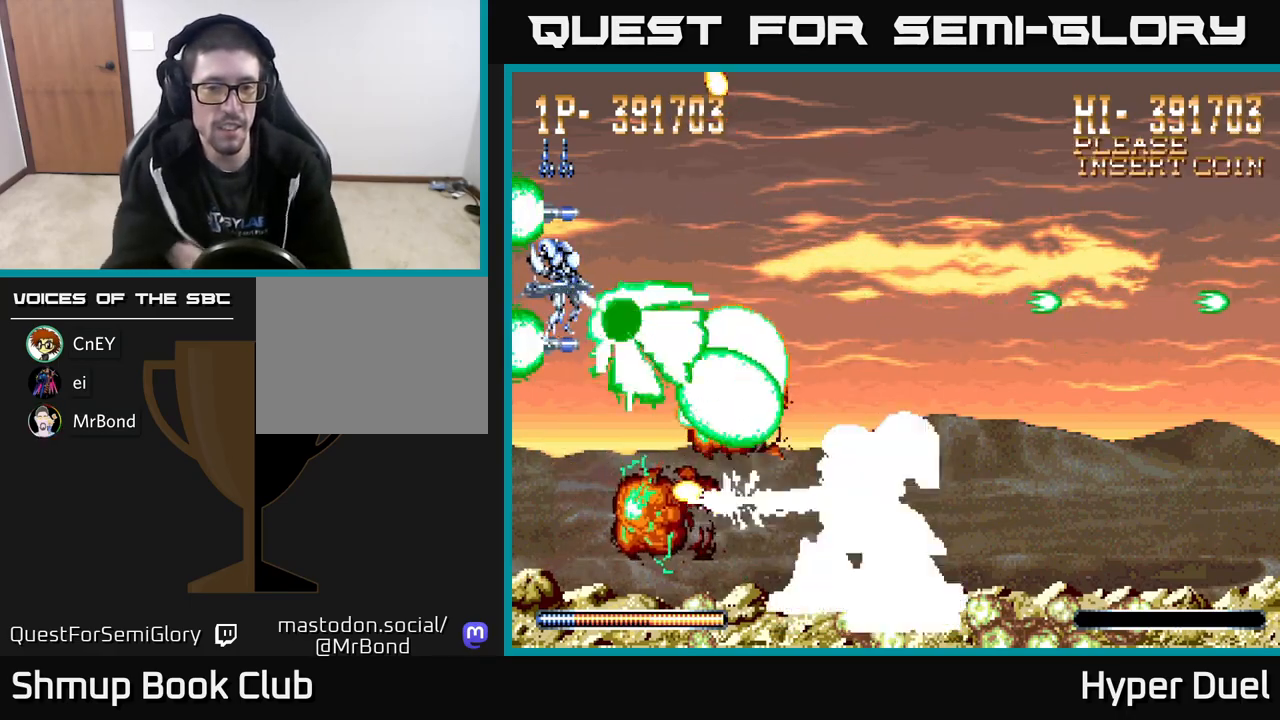
{"buttons": ["X"], "right_stick": "center", "events": []}
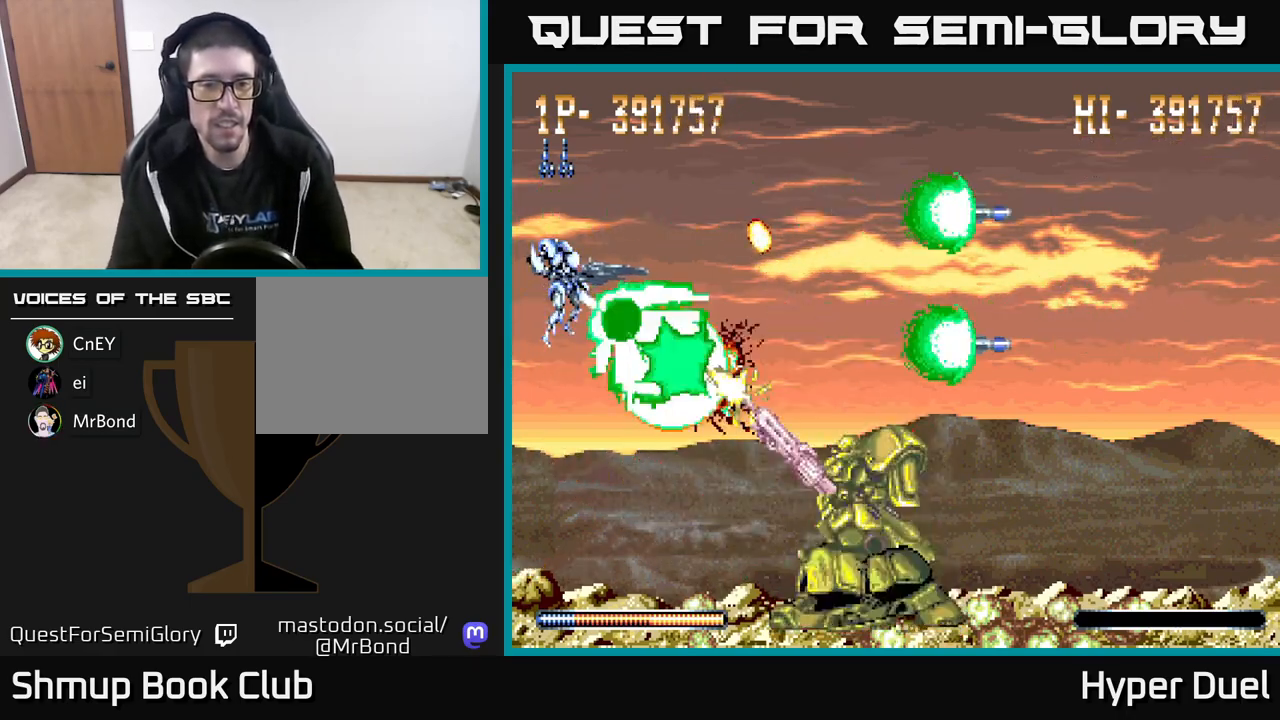
{"buttons": ["X"], "right_stick": "center", "events": []}
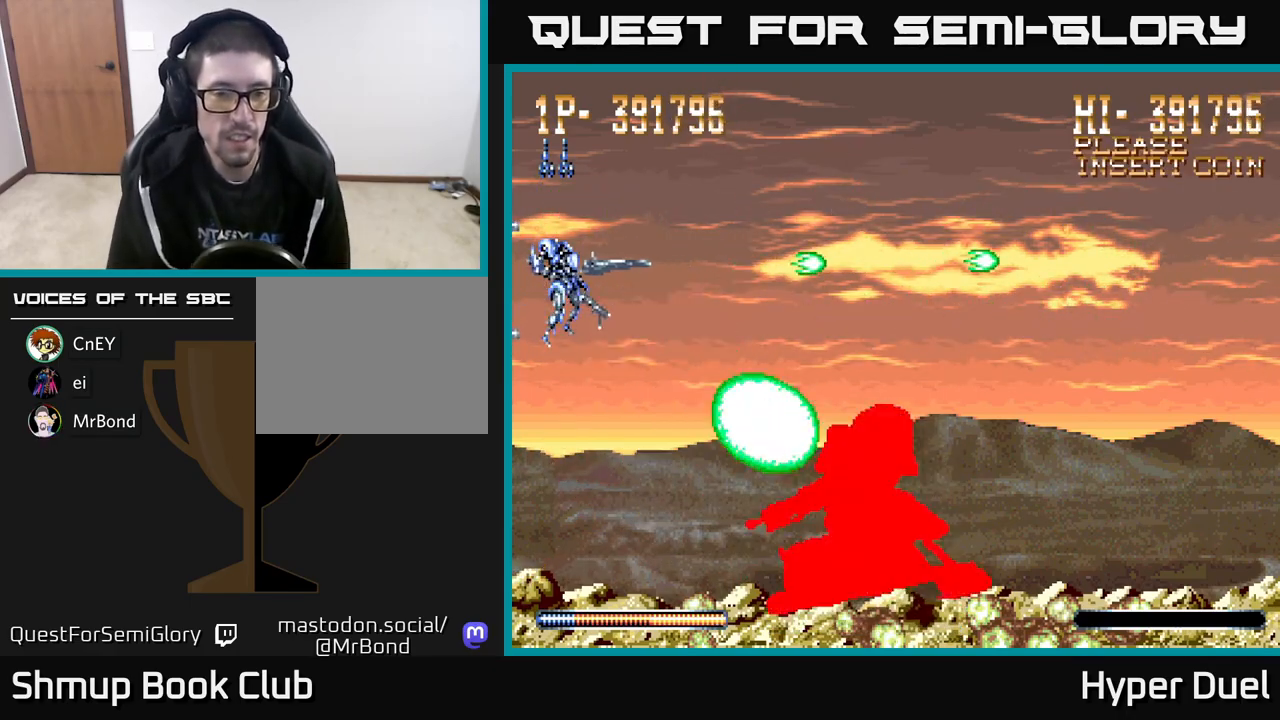
{"buttons": ["X"], "right_stick": "center", "events": []}
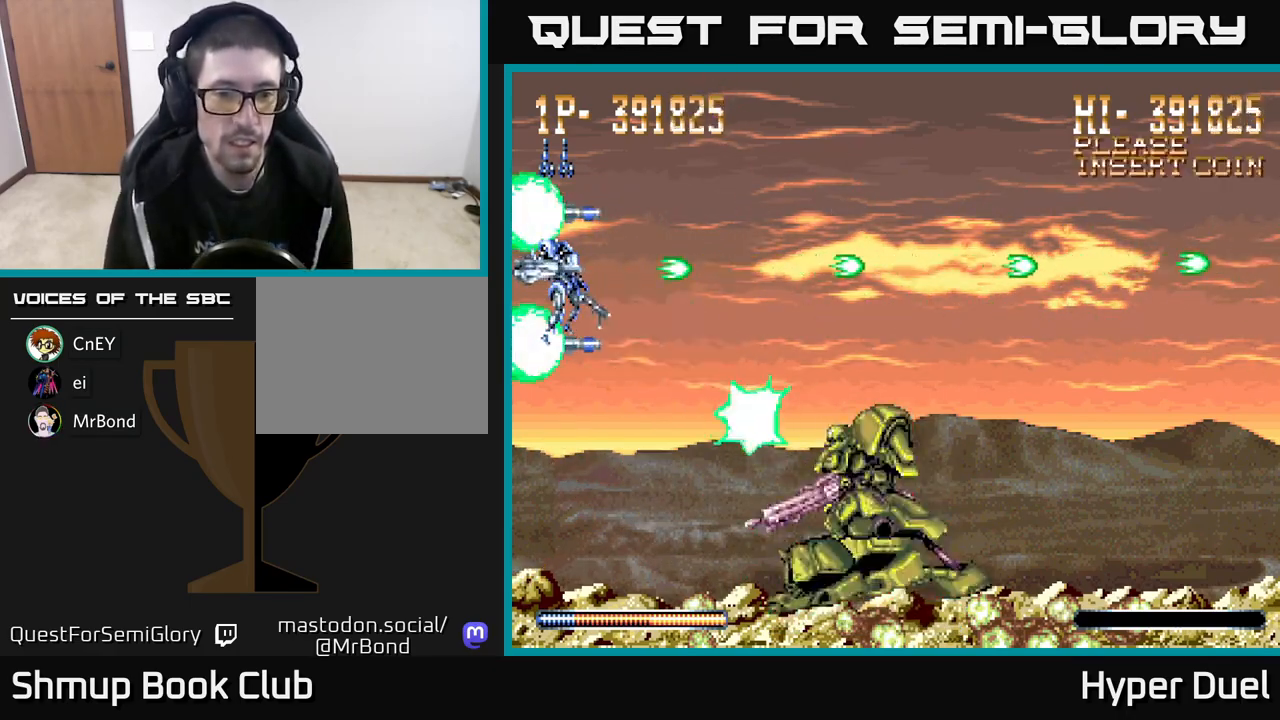
{"buttons": ["X"], "right_stick": "center", "events": []}
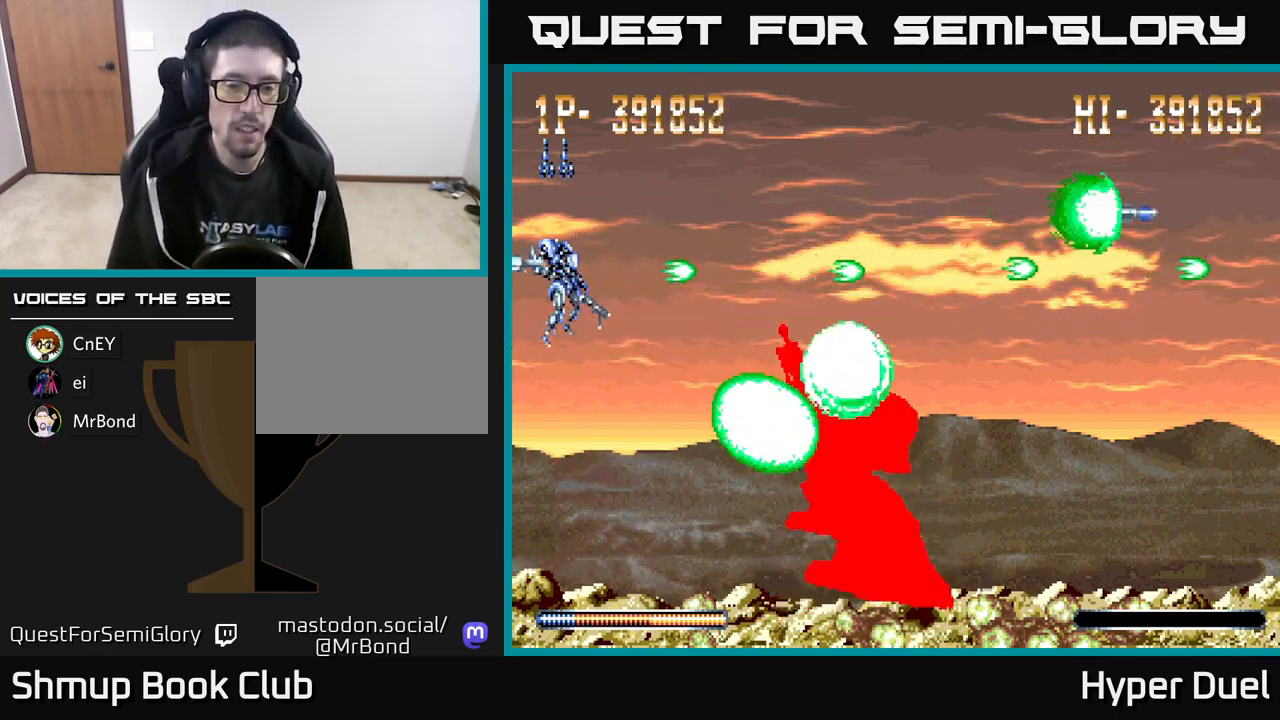
{"buttons": ["X"], "right_stick": "center", "events": []}
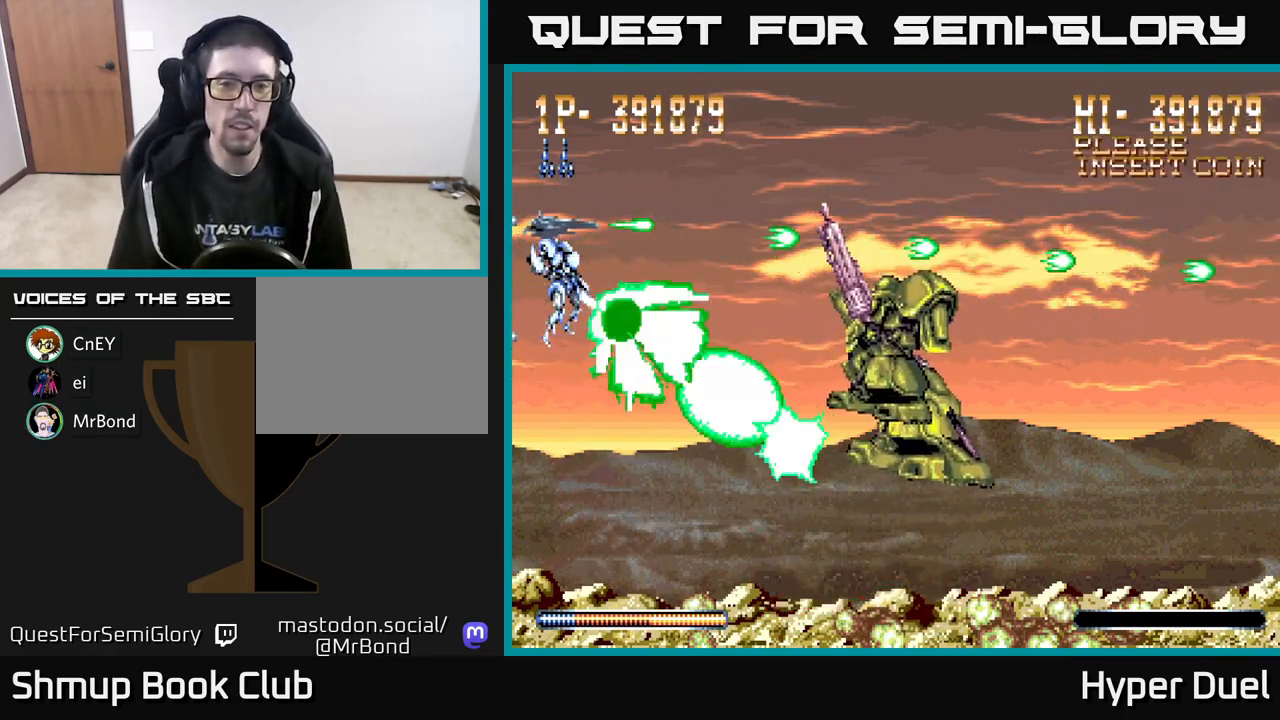
{"buttons": ["X"], "right_stick": "center", "events": []}
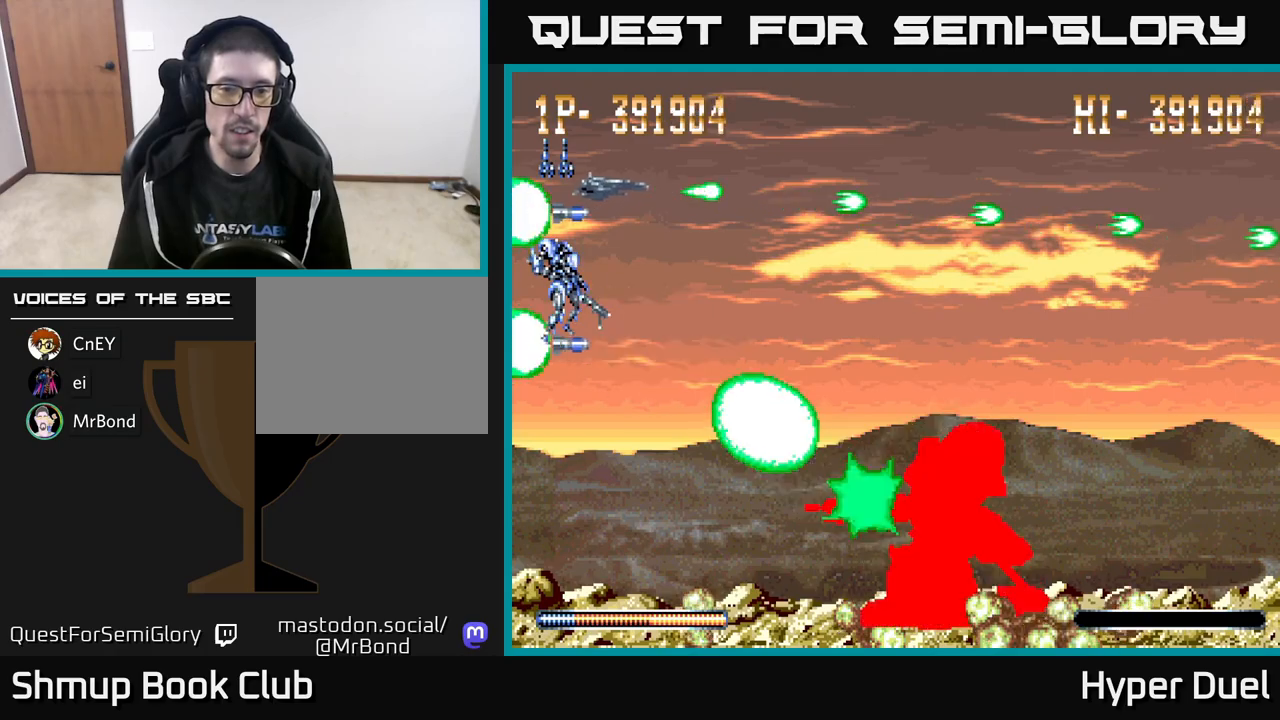
{"buttons": ["X"], "right_stick": "center", "events": []}
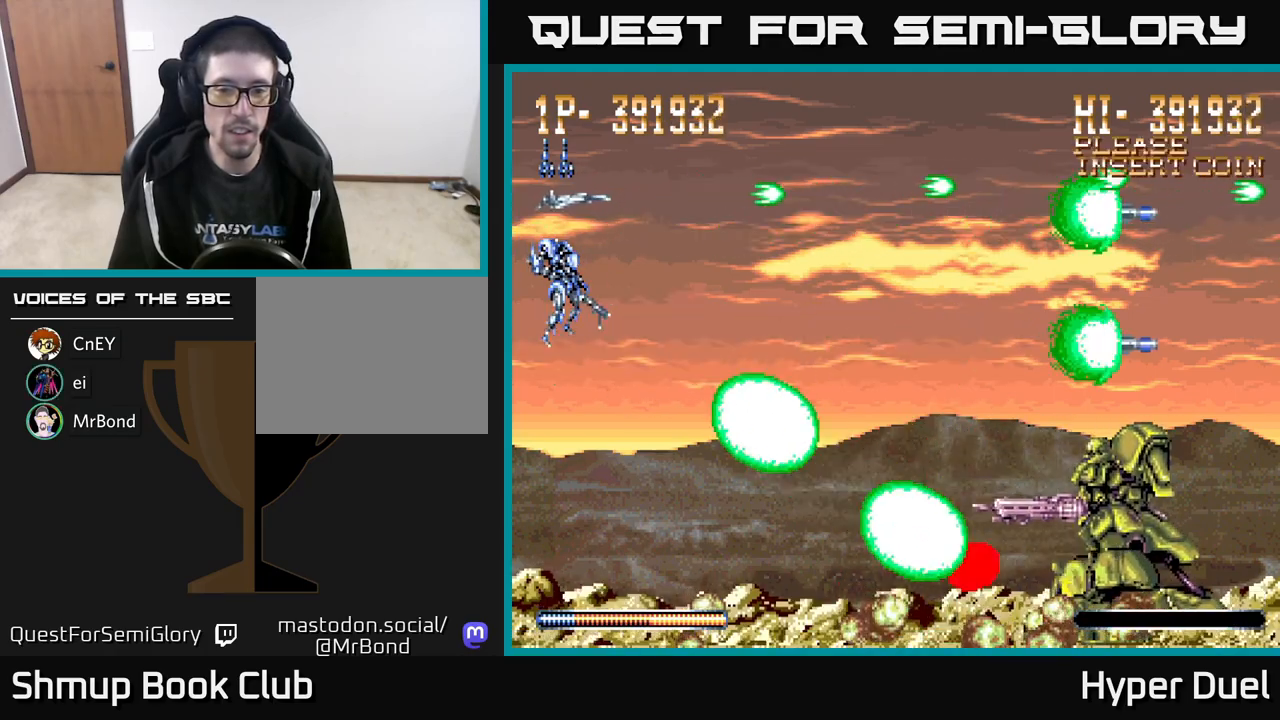
{"buttons": ["X"], "right_stick": "center", "events": []}
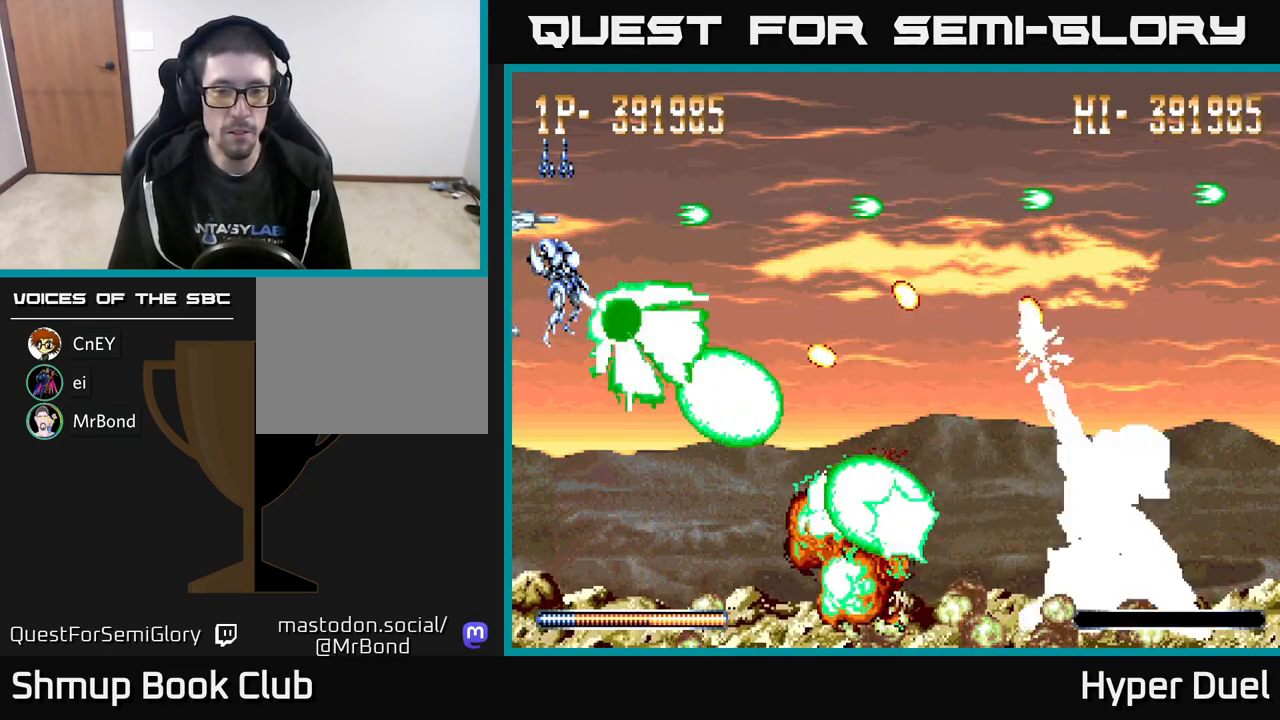
{"buttons": ["X"], "right_stick": "center", "events": []}
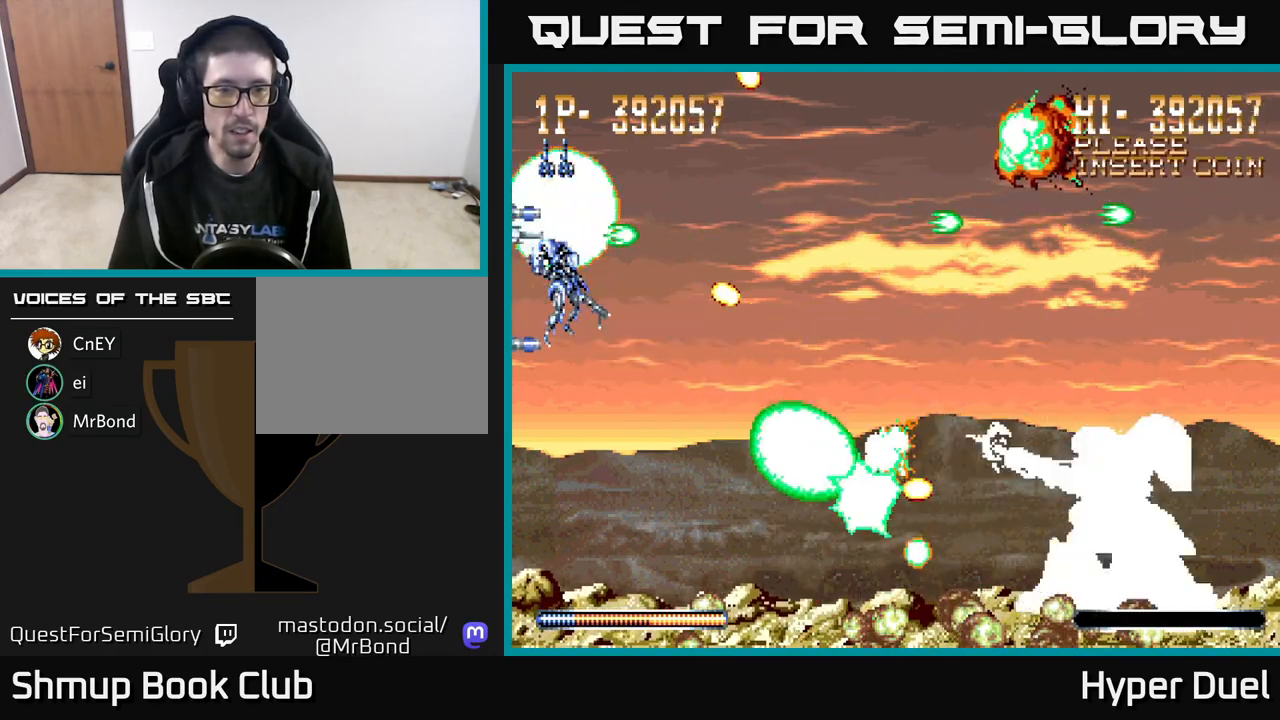
{"buttons": ["X"], "right_stick": "center", "events": [[133, "DPAD_UP", "down"], [183, "DPAD_UP", "up"]]}
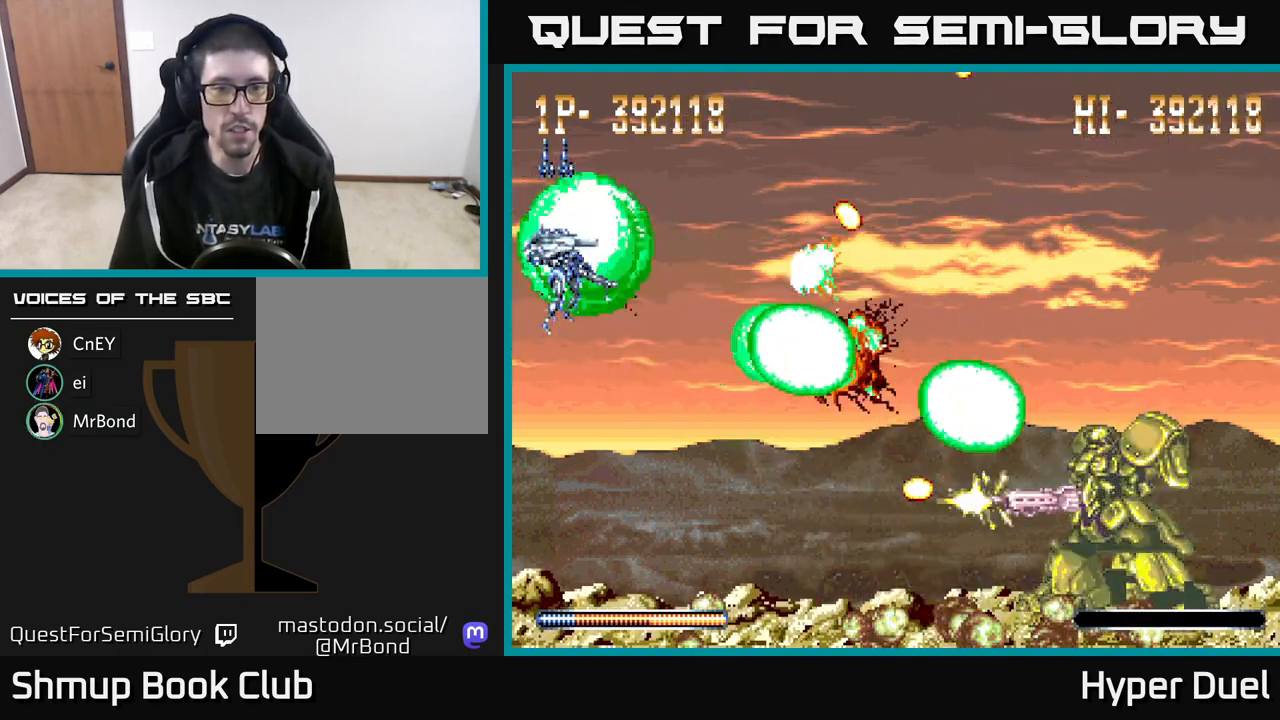
{"buttons": ["X"], "right_stick": "center", "events": []}
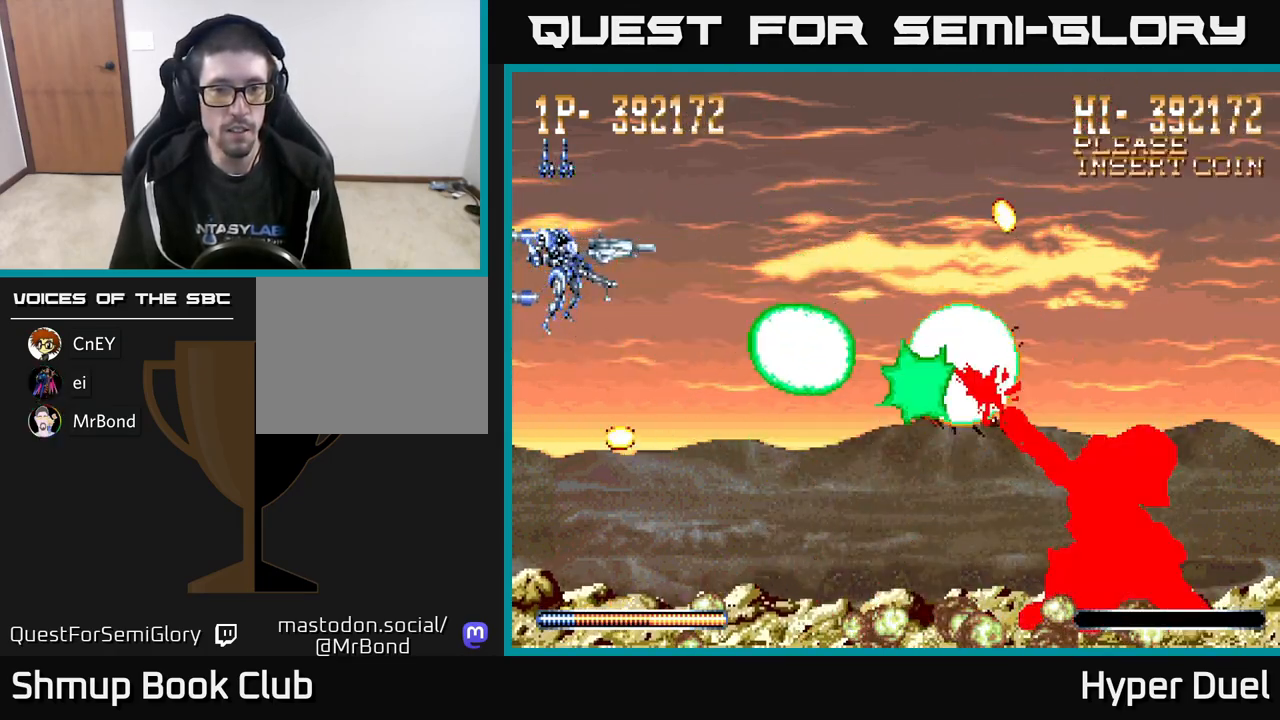
{"buttons": ["X"], "right_stick": "center", "events": []}
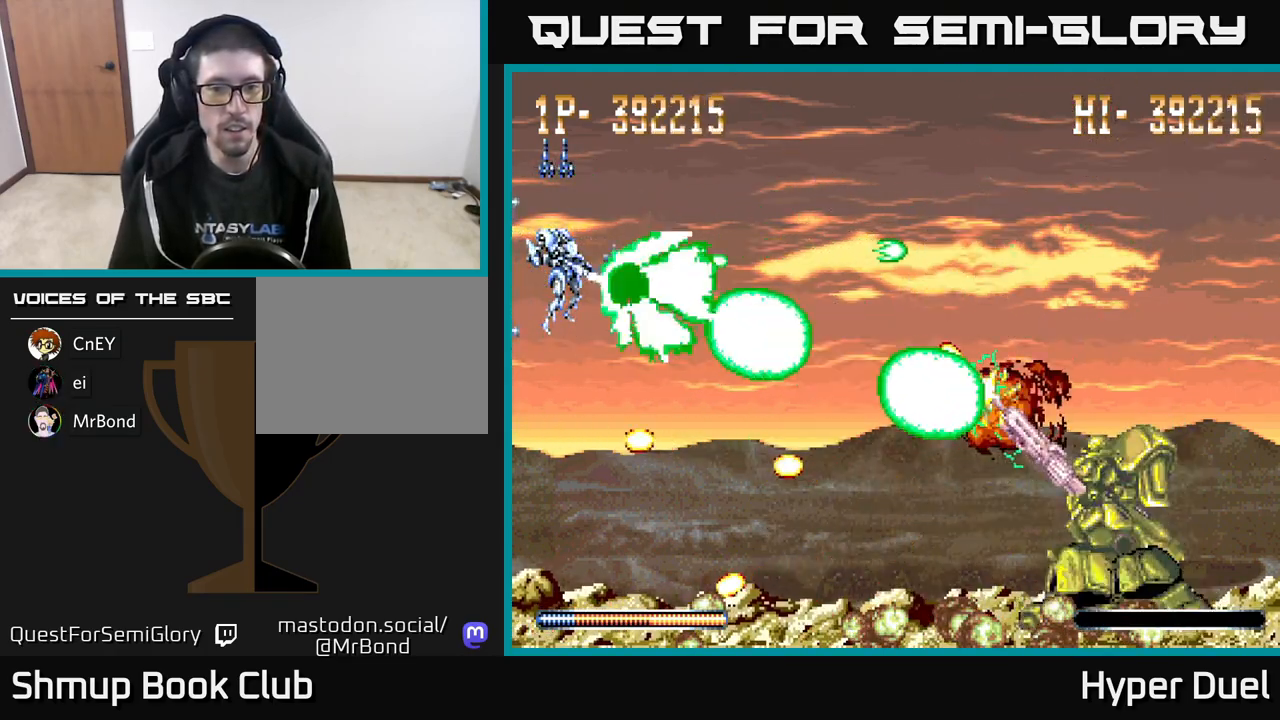
{"buttons": ["X"], "right_stick": "center", "events": []}
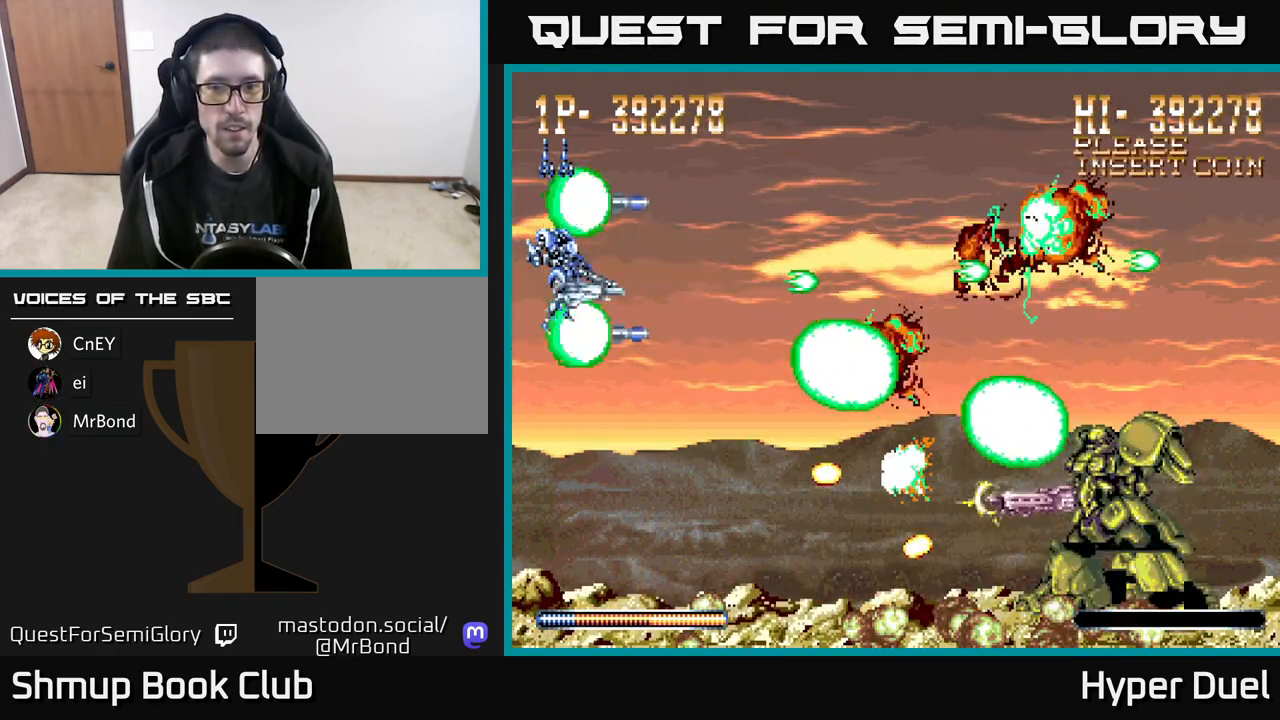
{"buttons": ["X"], "right_stick": "center", "events": []}
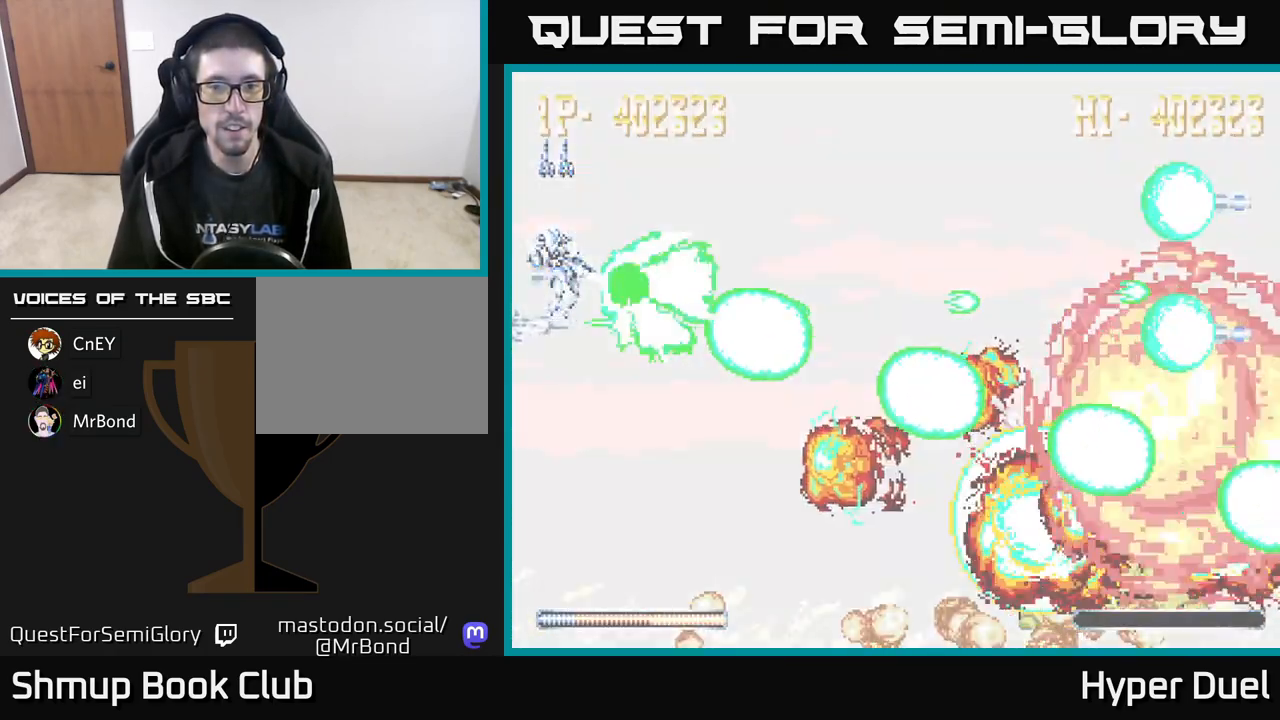
{"buttons": ["X"], "right_stick": "center", "events": []}
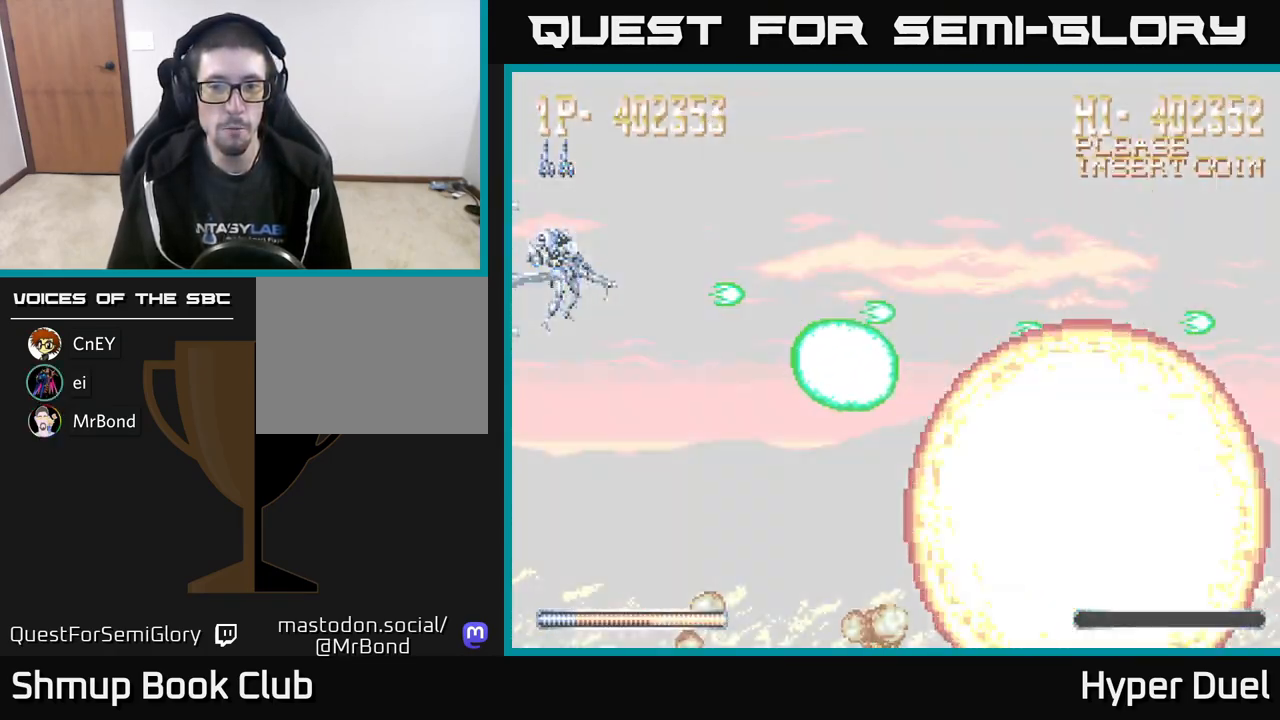
{"buttons": ["X"], "right_stick": "center", "events": []}
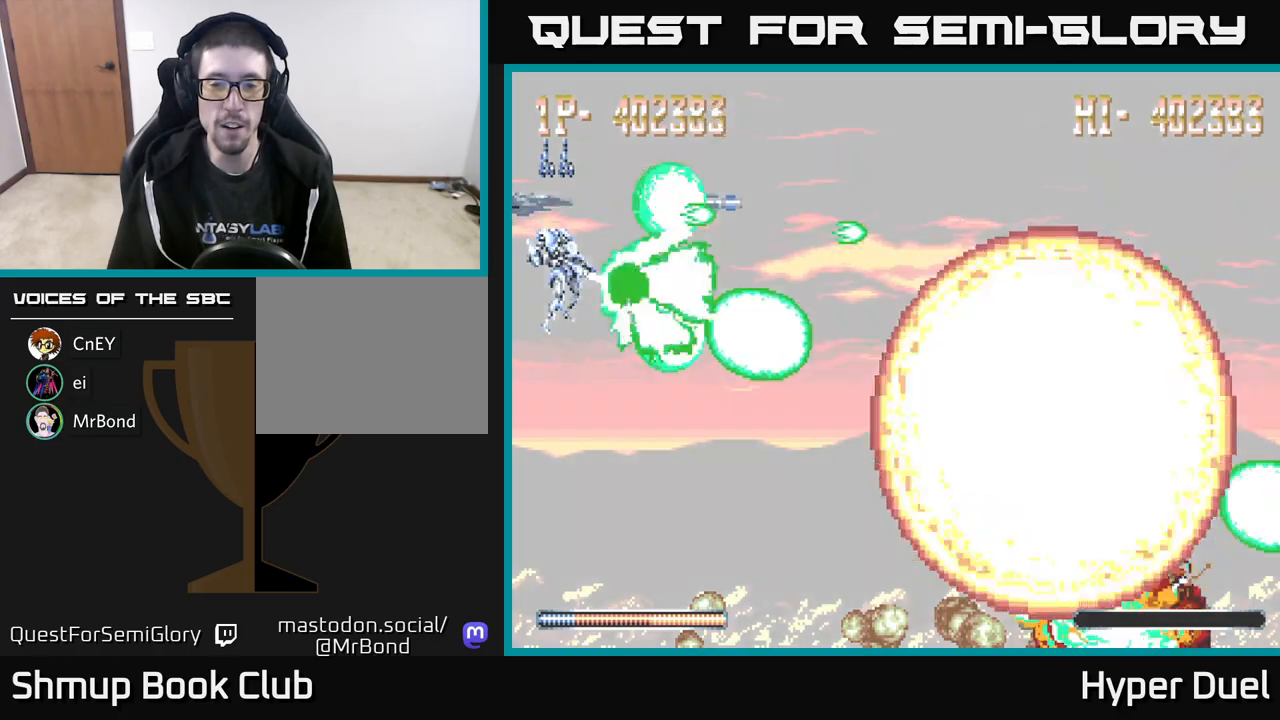
{"buttons": ["X", "DPAD_DOWN"], "right_stick": "center", "events": [[450, "DPAD_DOWN", "down"]]}
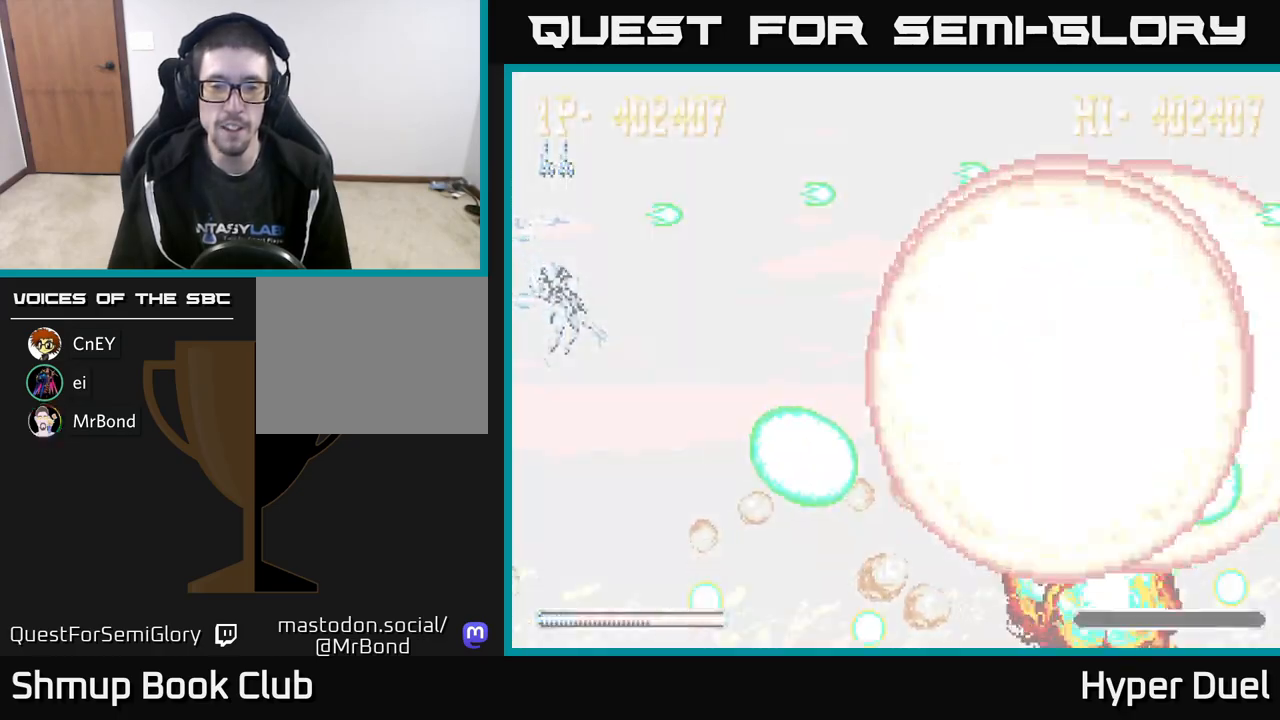
{"buttons": ["X", "DPAD_UP"], "right_stick": "center", "events": [[217, "DPAD_DOWN", "up"], [450, "DPAD_UP", "down"]]}
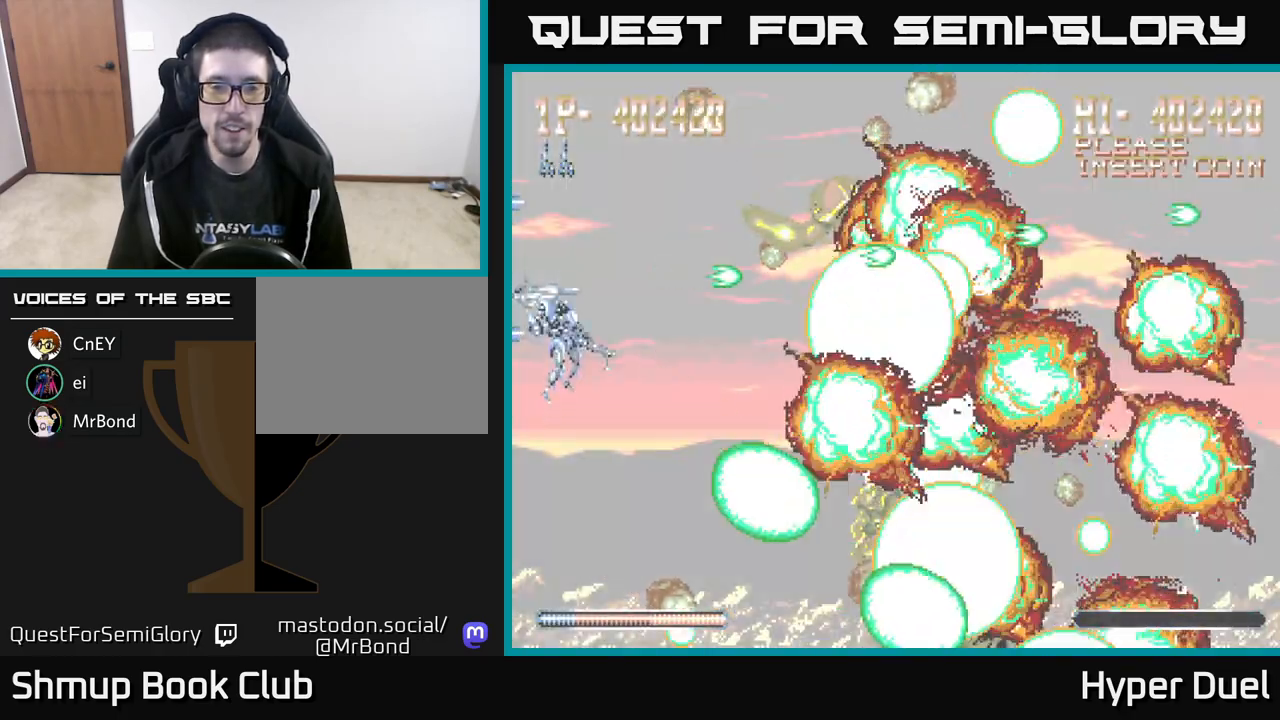
{"buttons": ["A"], "right_stick": "center", "events": [[200, "DPAD_UP", "up"], [333, "A", "down"], [400, "X", "up"]]}
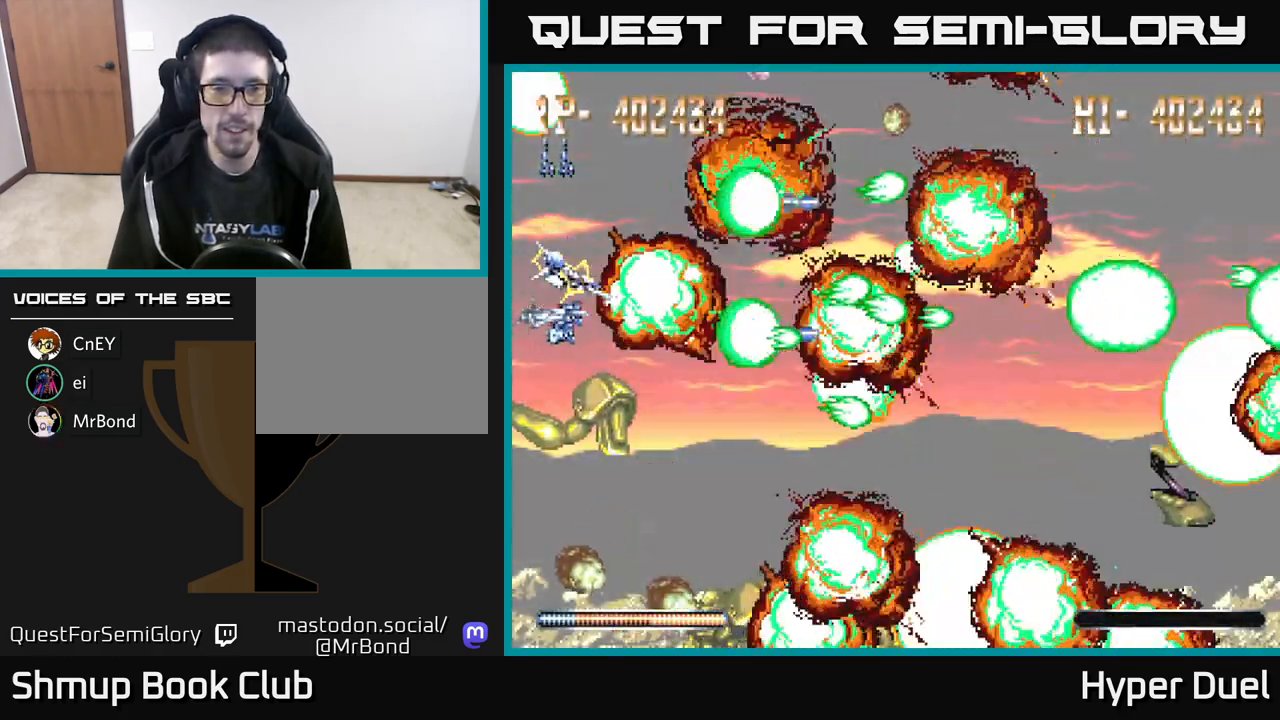
{"buttons": ["A"], "right_stick": "center", "events": []}
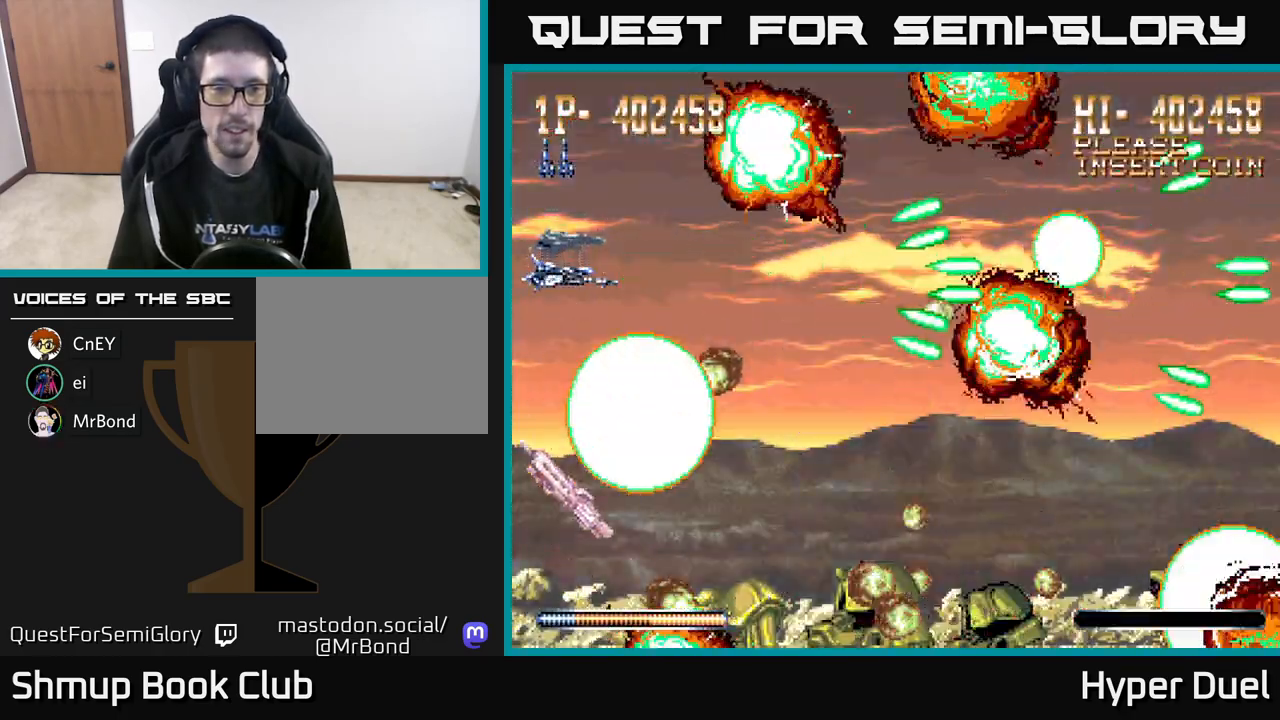
{"buttons": ["A"], "right_stick": "center", "events": [[83, "X", "down"], [350, "X", "up"]]}
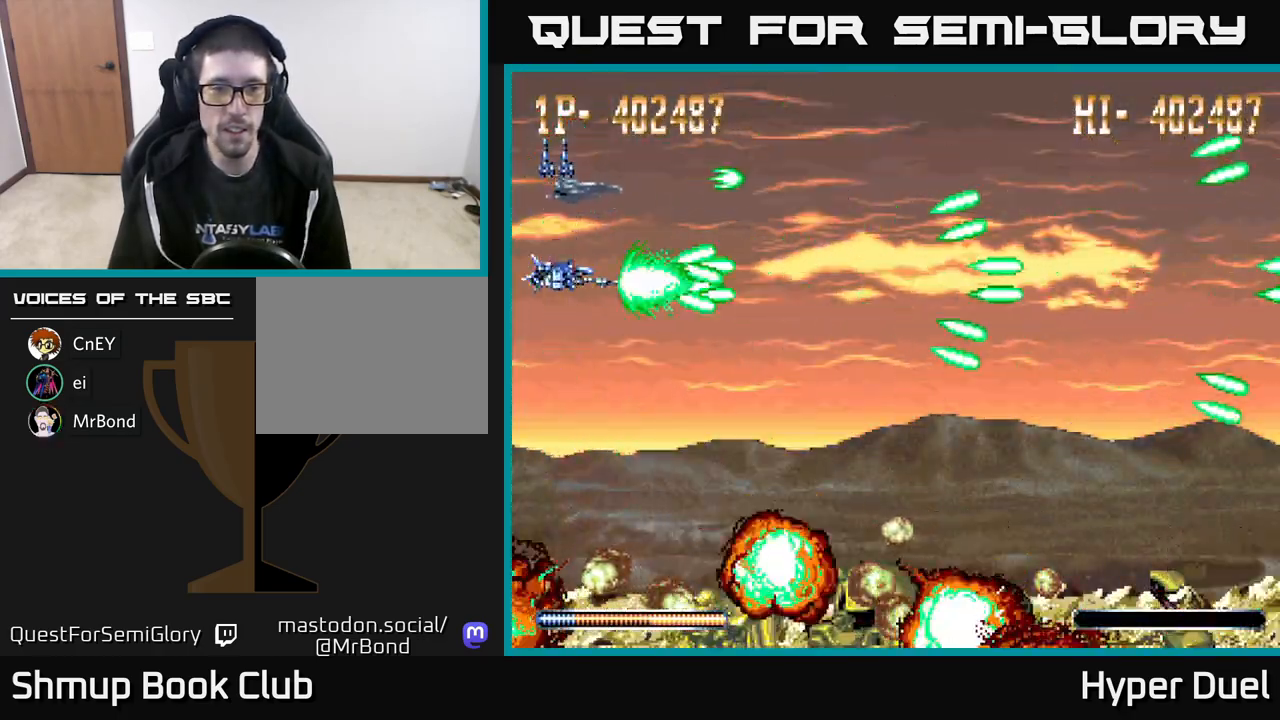
{"buttons": ["A"], "right_stick": "center", "events": [[167, "DPAD_DOWN", "down"], [250, "DPAD_DOWN", "up"]]}
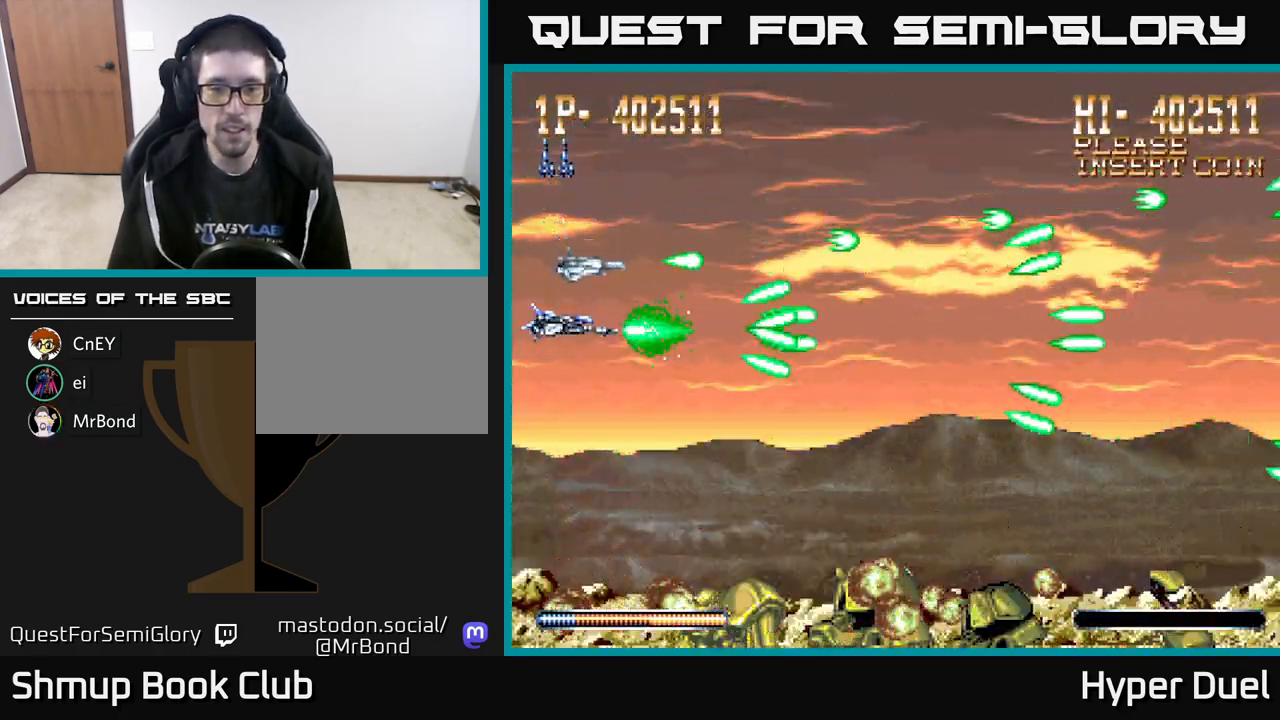
{"buttons": [], "right_stick": "center", "events": [[183, "A", "up"]]}